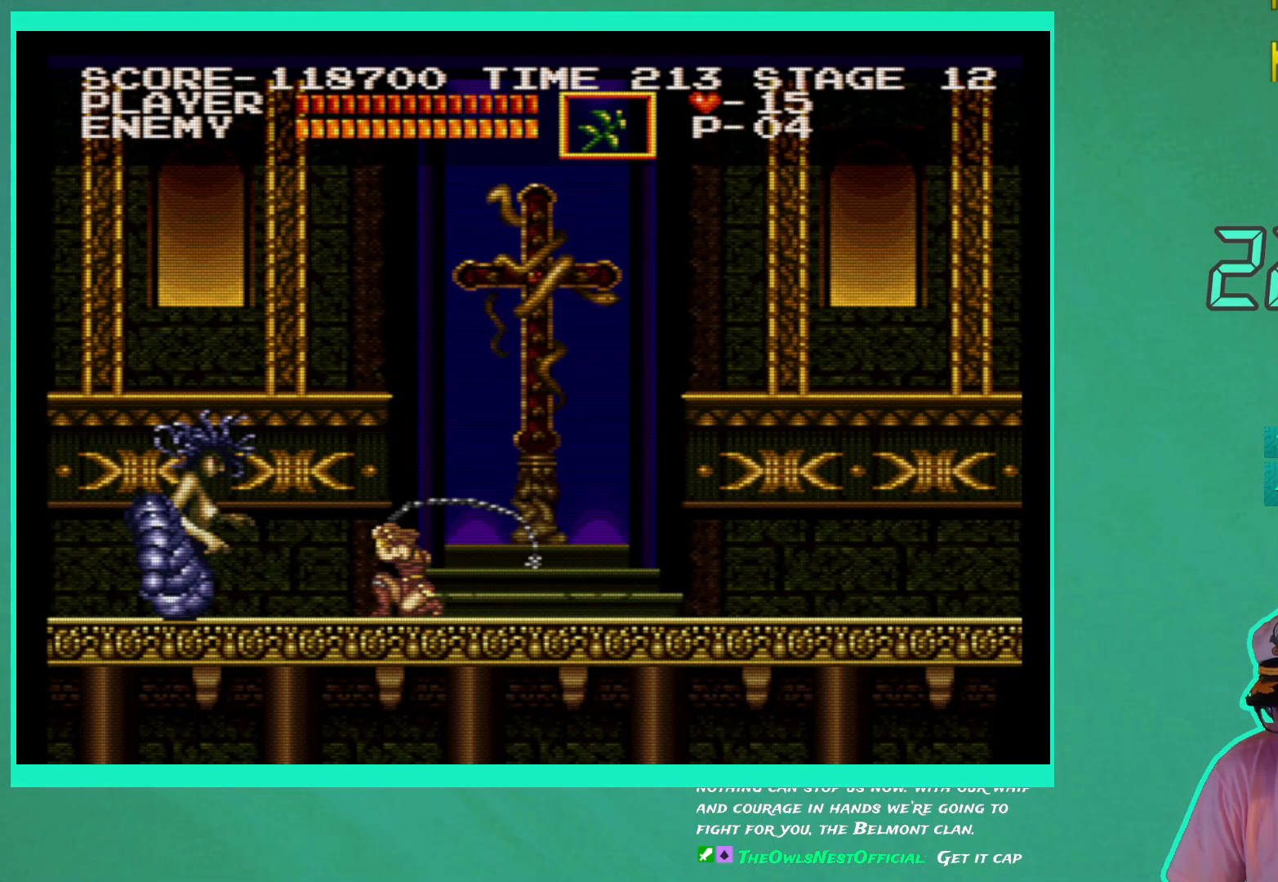
Gameplay with a controller (Xbox layout); each line is a JSON object with the inputs held at the frame after it. "events" lists button and stick changes between this image and that frame as [ms after this image, input, new state], when the widget could be followed in between. Not read: L3 R3.
{"buttons": ["DPAD_DOWN"], "left_stick": "center", "right_stick": "center", "events": [[17, "X", "up"], [83, "X", "down"], [183, "X", "up"], [250, "X", "down"], [333, "X", "up"], [400, "X", "down"], [500, "X", "up"]]}
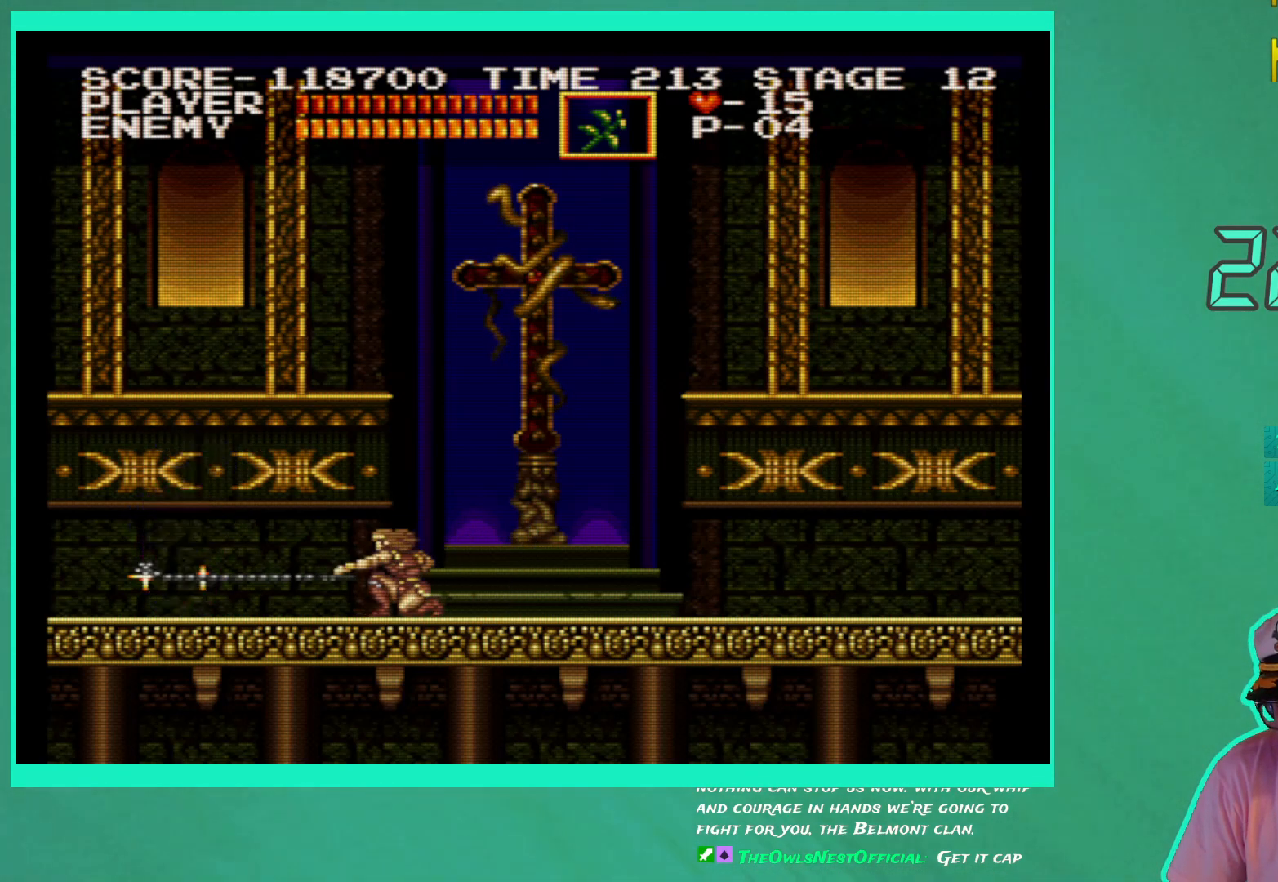
{"buttons": ["DPAD_DOWN"], "left_stick": "center", "right_stick": "center", "events": [[67, "X", "down"], [150, "X", "up"], [217, "X", "down"], [300, "X", "up"], [383, "X", "down"], [467, "X", "up"]]}
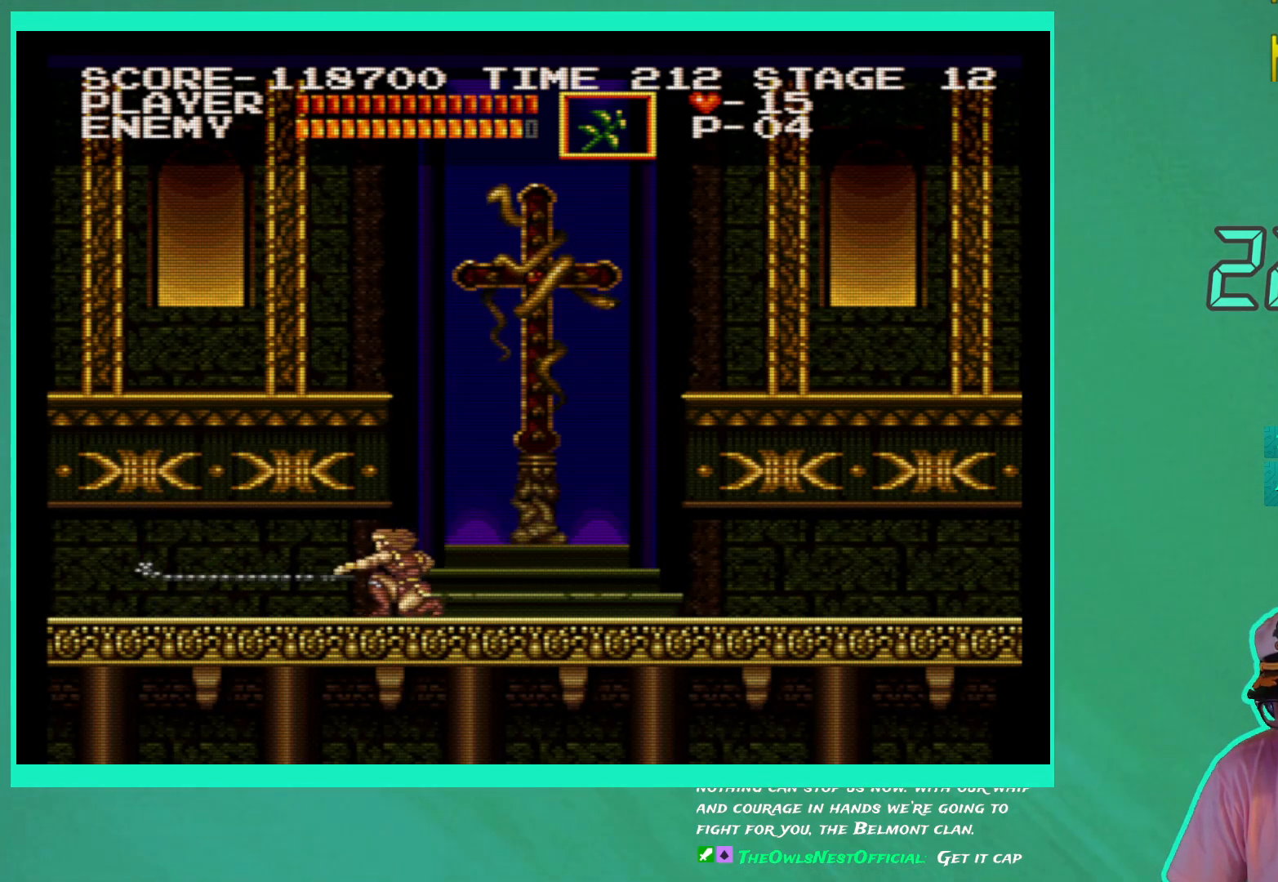
{"buttons": ["X", "DPAD_DOWN"], "left_stick": "center", "right_stick": "center", "events": [[33, "X", "down"], [133, "X", "up"], [200, "X", "down"], [283, "X", "up"], [350, "X", "down"], [450, "X", "up"], [500, "X", "down"]]}
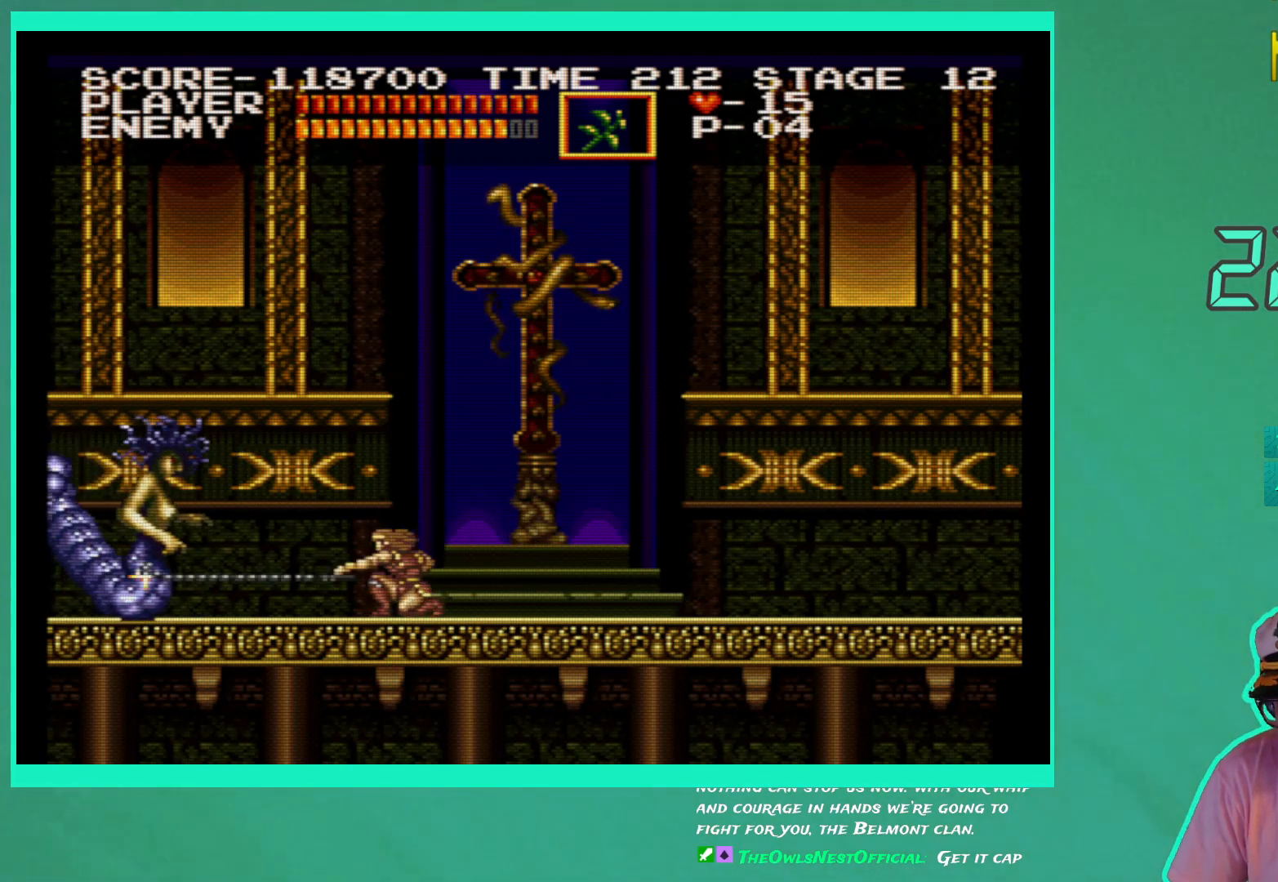
{"buttons": ["X", "DPAD_DOWN"], "left_stick": "center", "right_stick": "center", "events": [[100, "X", "up"], [167, "X", "down"], [267, "X", "up"], [333, "X", "down"], [417, "X", "up"], [483, "X", "down"]]}
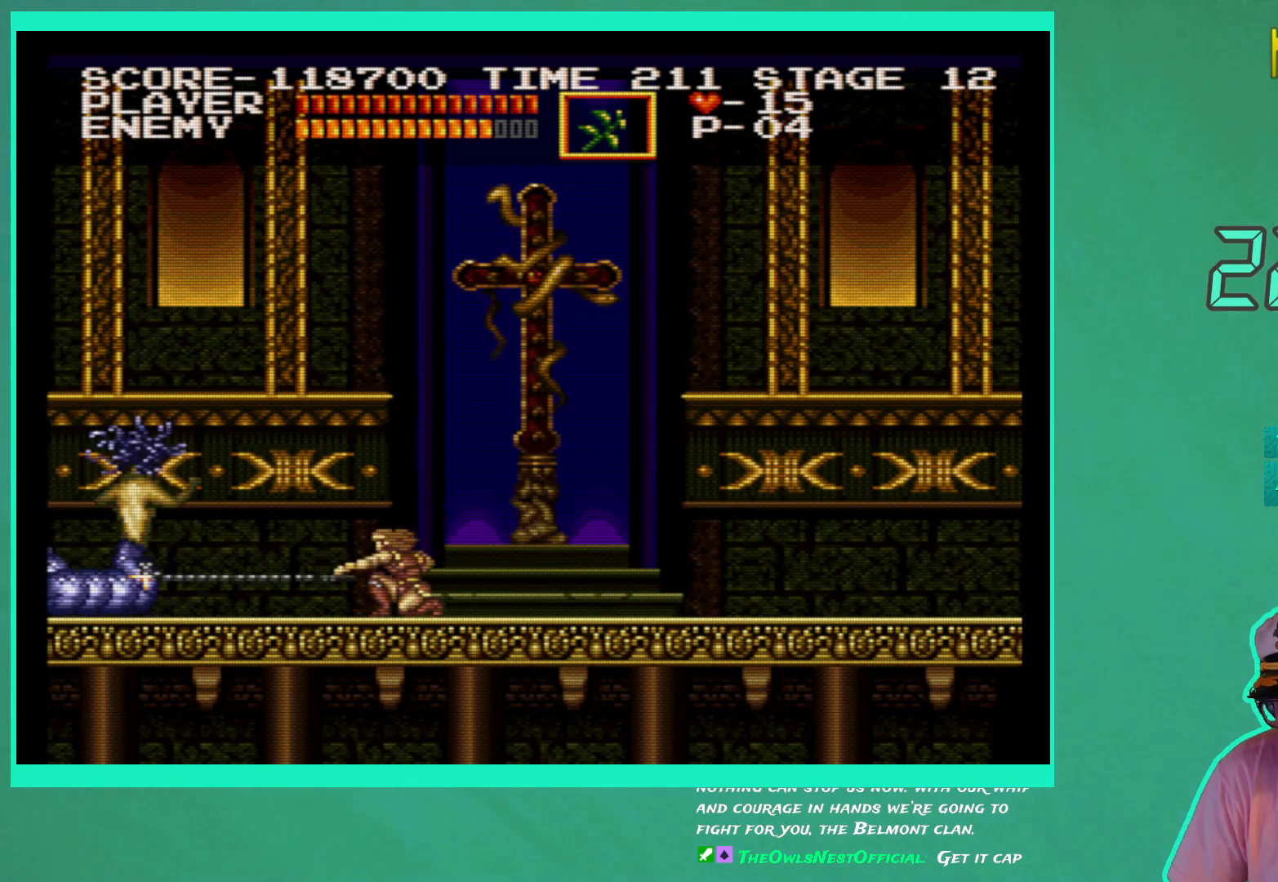
{"buttons": ["X", "DPAD_DOWN"], "left_stick": "center", "right_stick": "center", "events": [[83, "X", "up"], [150, "X", "down"], [233, "X", "up"], [300, "X", "down"], [400, "X", "up"], [450, "X", "down"]]}
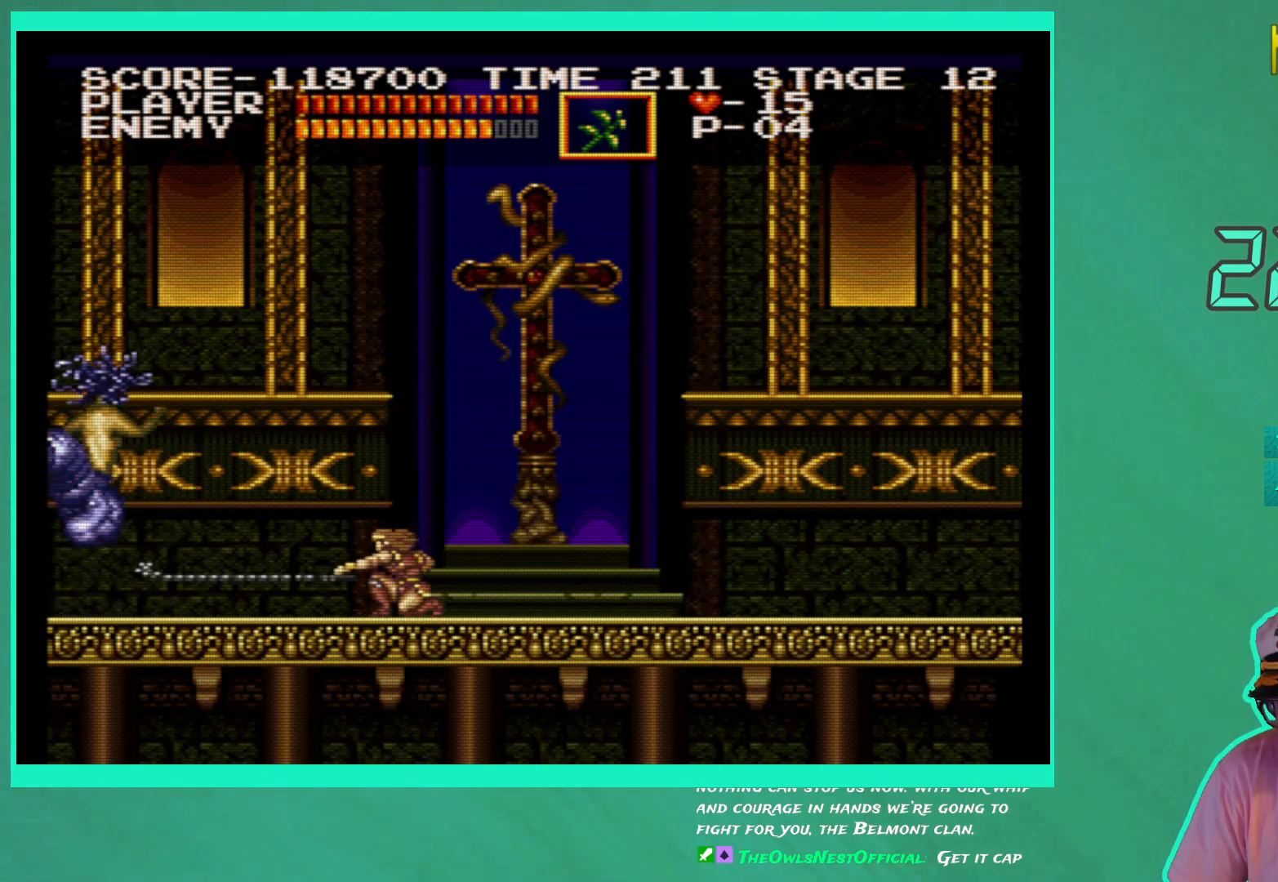
{"buttons": ["X", "DPAD_DOWN"], "left_stick": "center", "right_stick": "center", "events": [[50, "X", "up"], [117, "X", "down"], [200, "X", "up"], [283, "X", "down"], [367, "X", "up"], [433, "X", "down"]]}
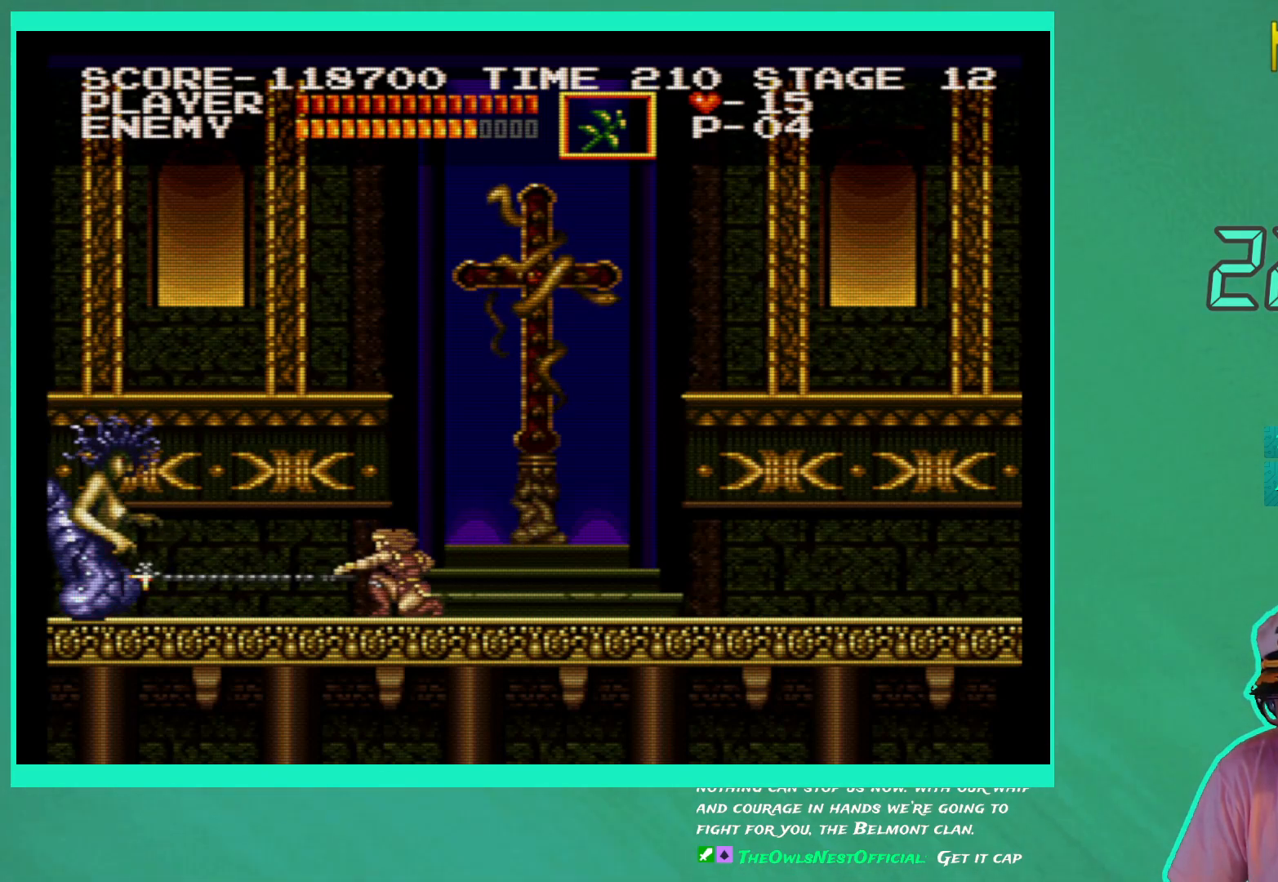
{"buttons": ["DPAD_DOWN"], "left_stick": "center", "right_stick": "center", "events": [[33, "X", "up"], [83, "X", "down"], [183, "X", "up"], [250, "X", "down"], [350, "X", "up"], [400, "X", "down"], [500, "X", "up"]]}
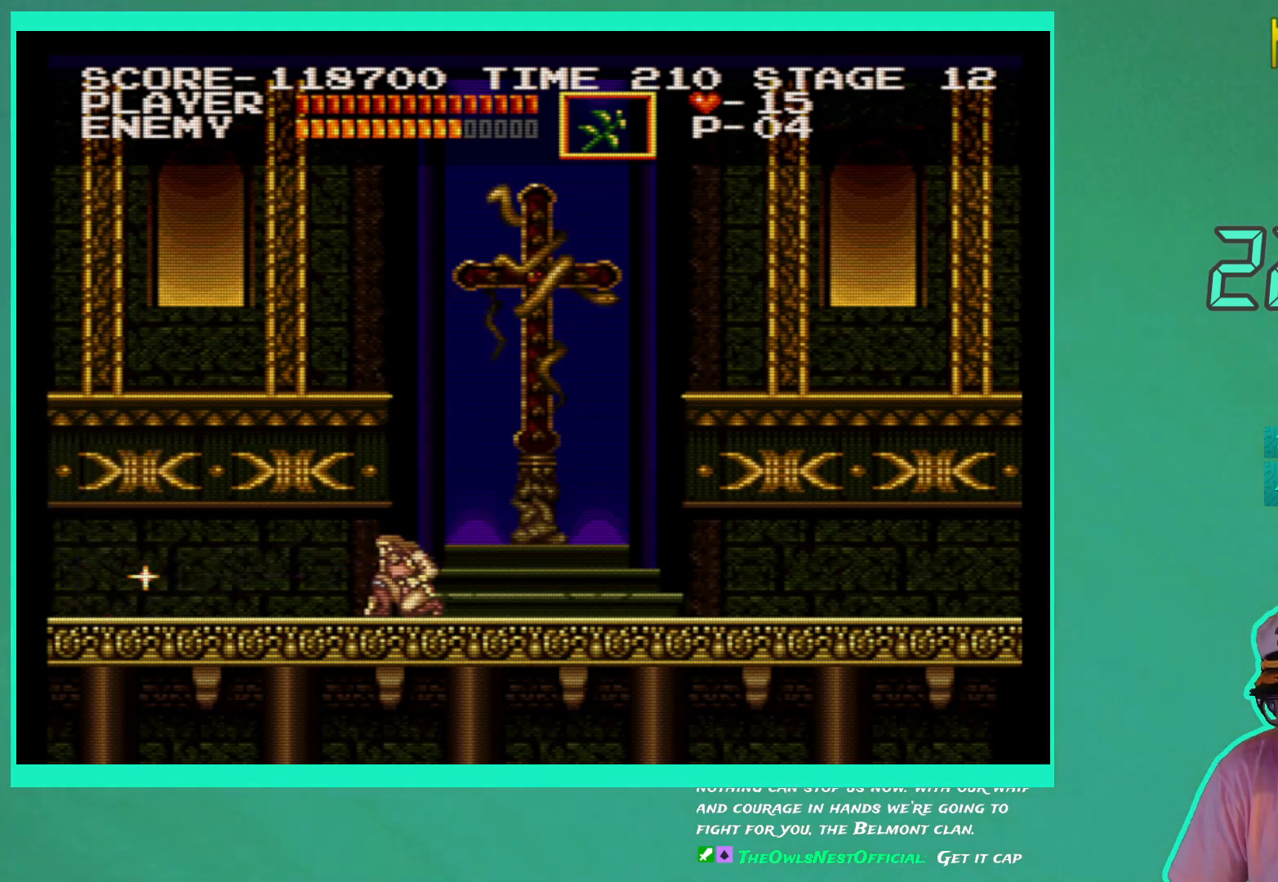
{"buttons": ["DPAD_DOWN"], "left_stick": "center", "right_stick": "center", "events": [[67, "X", "down"], [167, "X", "up"], [233, "X", "down"], [317, "X", "up"], [383, "X", "down"], [483, "X", "up"]]}
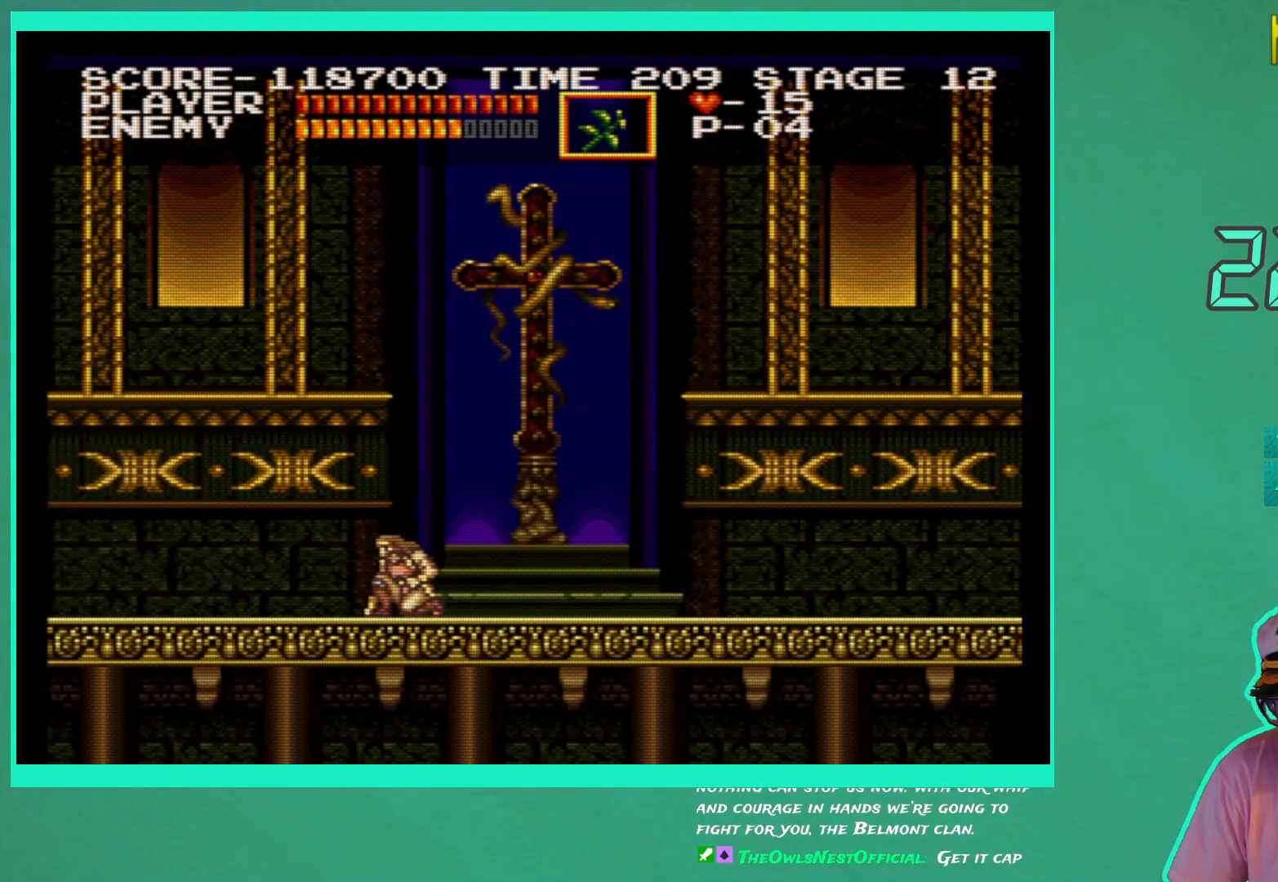
{"buttons": ["DPAD_DOWN"], "left_stick": "center", "right_stick": "center", "events": [[50, "X", "down"], [133, "X", "up"], [200, "X", "down"], [300, "X", "up"], [367, "X", "down"], [450, "X", "up"]]}
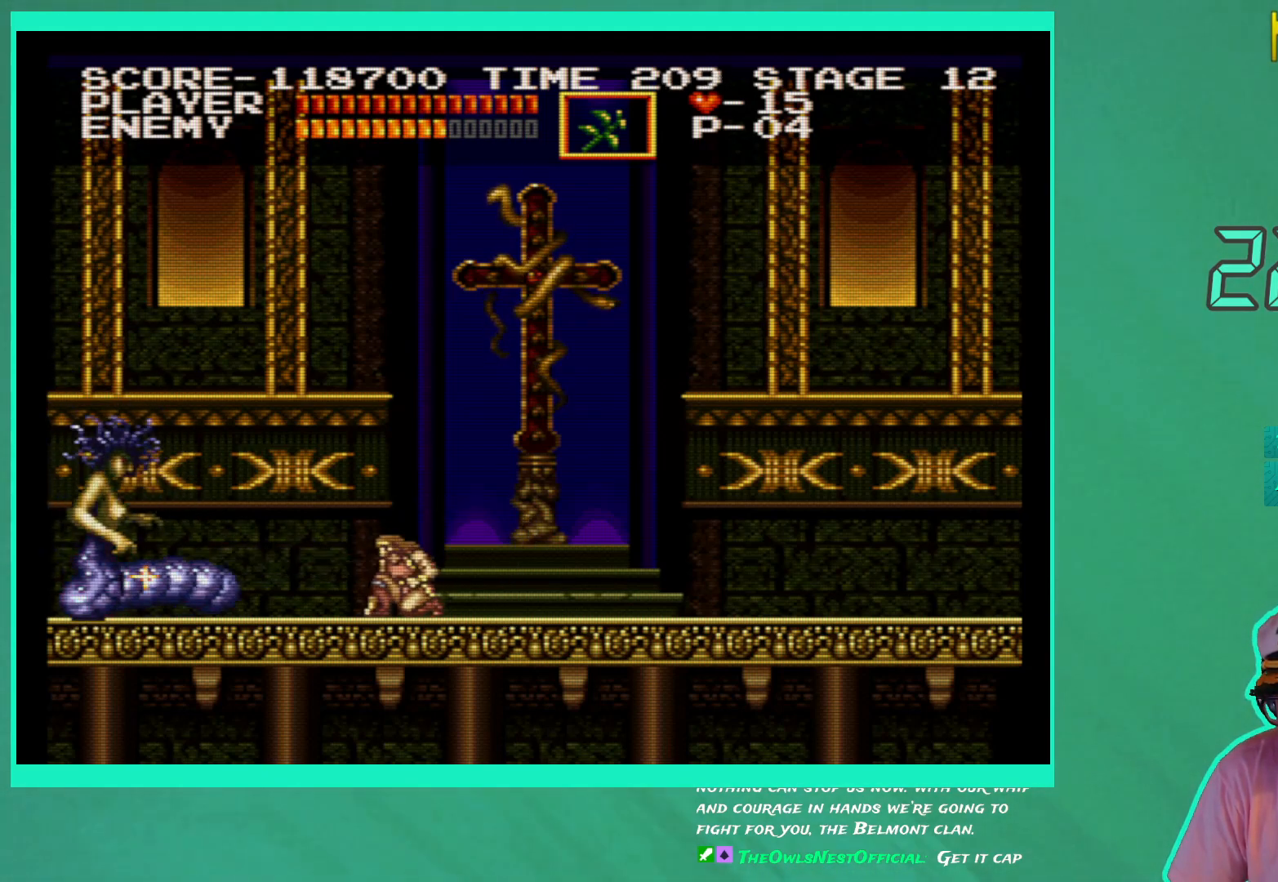
{"buttons": ["DPAD_DOWN"], "left_stick": "center", "right_stick": "center", "events": [[33, "X", "down"], [117, "X", "up"], [183, "X", "down"], [267, "X", "up"], [333, "X", "down"], [433, "X", "up"]]}
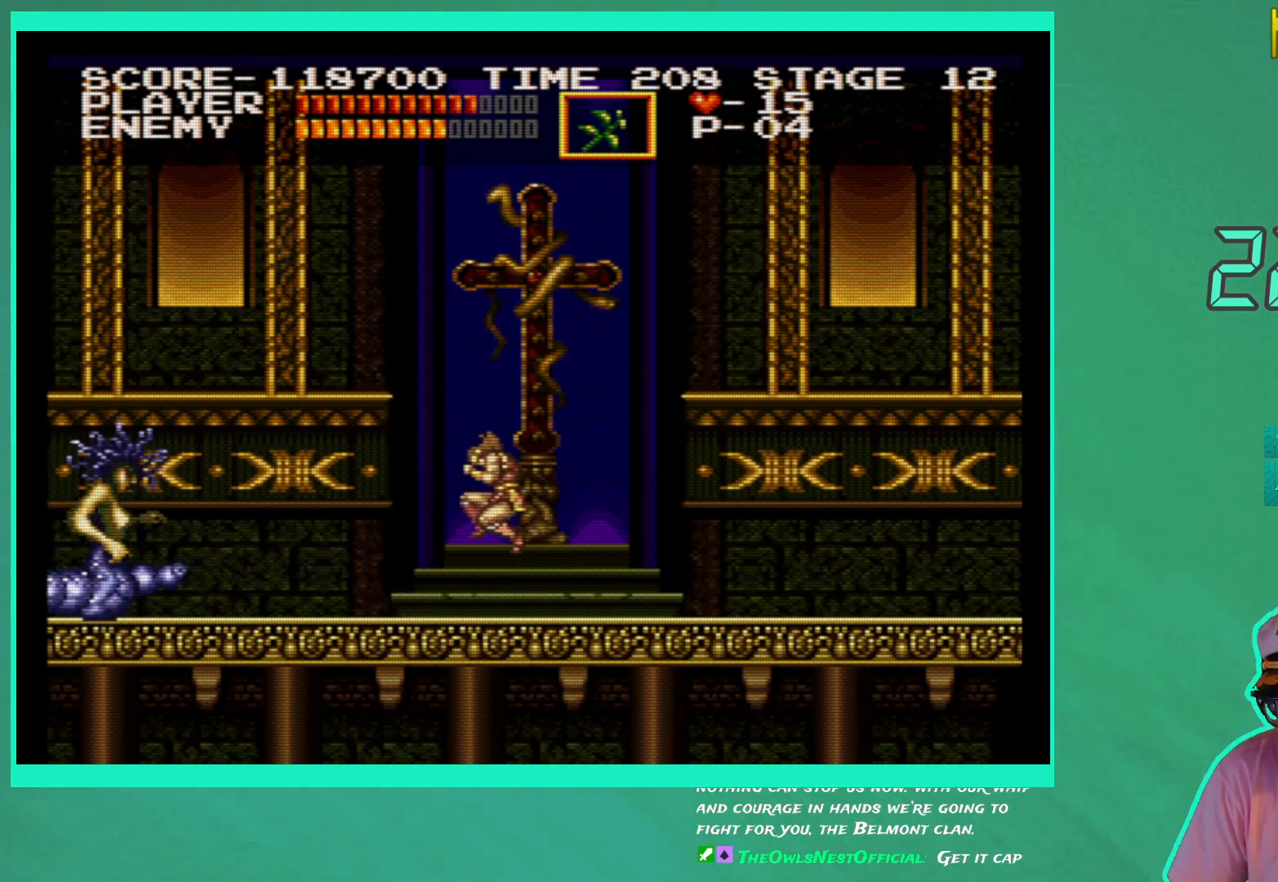
{"buttons": ["DPAD_LEFT"], "left_stick": "center", "right_stick": "center", "events": [[67, "DPAD_DOWN", "up"], [183, "DPAD_LEFT", "down"]]}
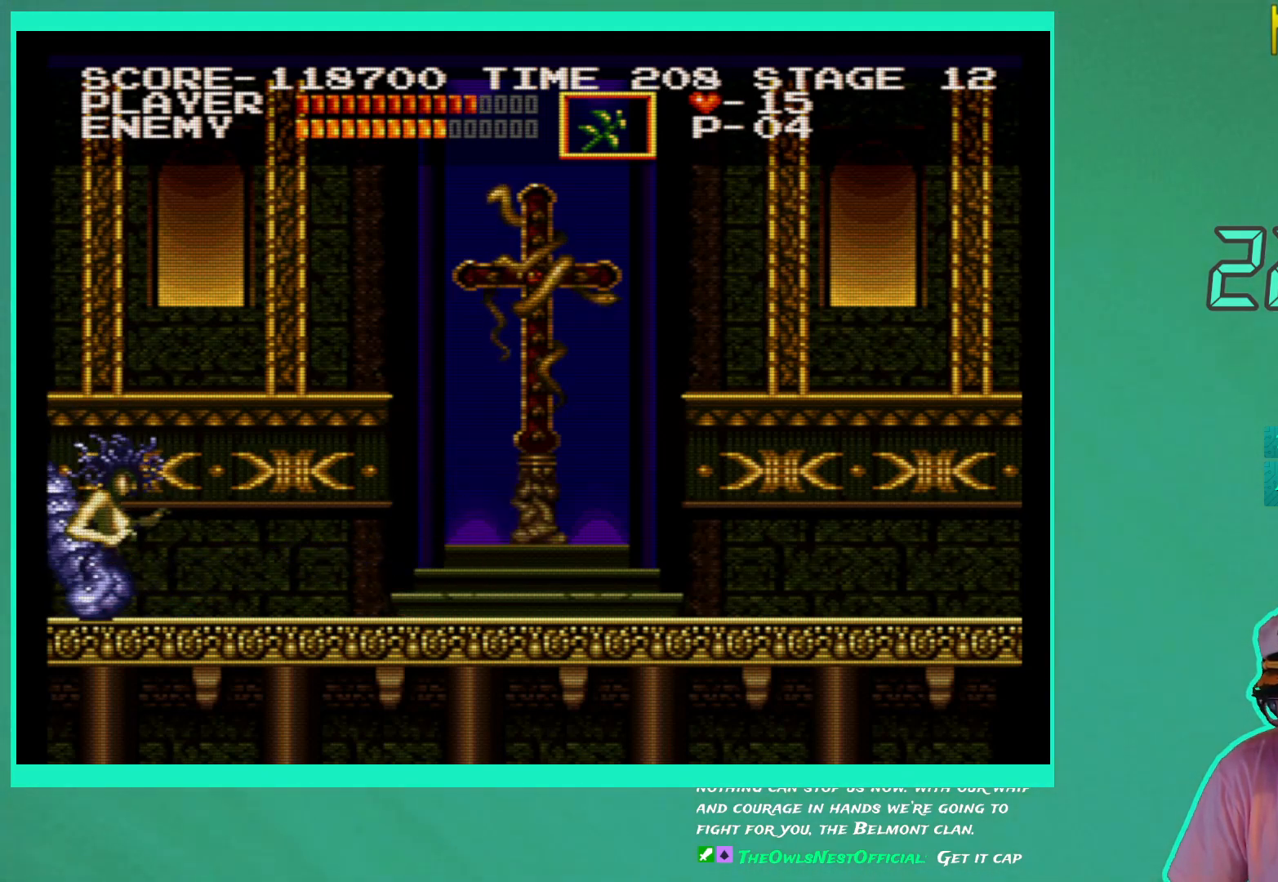
{"buttons": ["X", "DPAD_DOWN"], "left_stick": "center", "right_stick": "center", "events": [[367, "DPAD_DOWN", "down"], [400, "DPAD_LEFT", "up"], [467, "X", "down"]]}
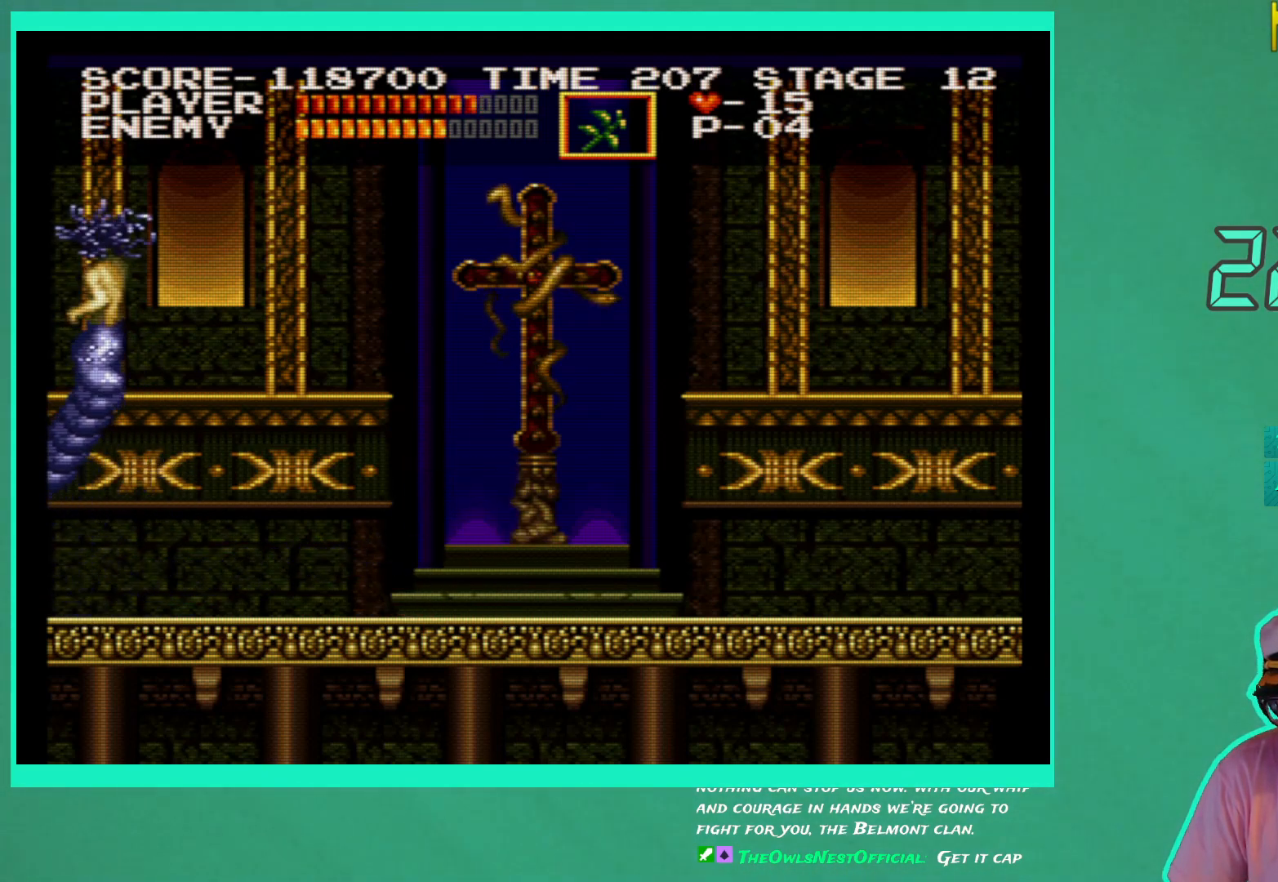
{"buttons": ["X", "DPAD_DOWN"], "left_stick": "center", "right_stick": "center", "events": [[50, "X", "up"], [117, "X", "down"], [200, "X", "up"], [283, "X", "down"], [367, "X", "up"], [433, "X", "down"]]}
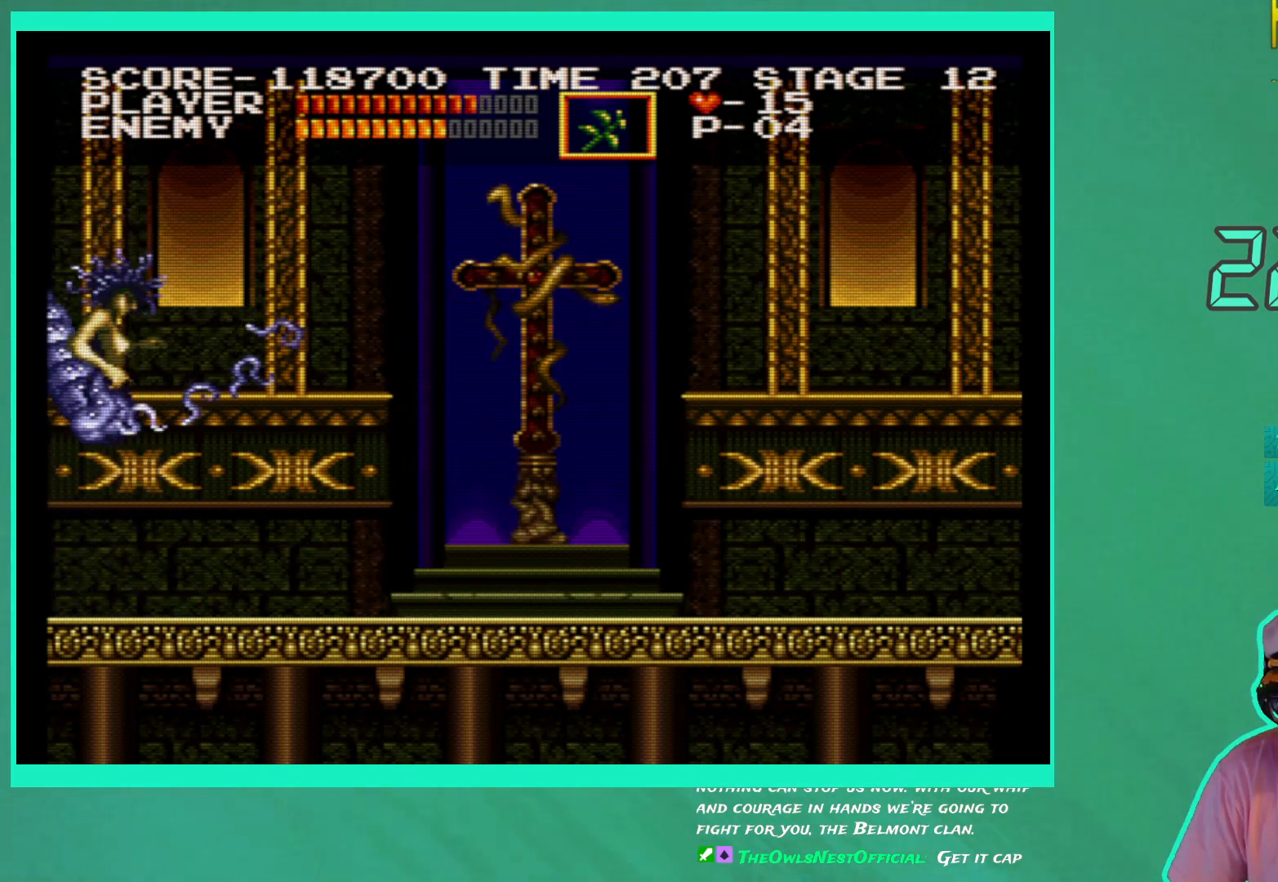
{"buttons": ["DPAD_DOWN"], "left_stick": "center", "right_stick": "center", "events": [[17, "X", "up"], [100, "X", "down"], [167, "X", "up"], [250, "X", "down"], [333, "X", "up"], [400, "X", "down"], [500, "X", "up"]]}
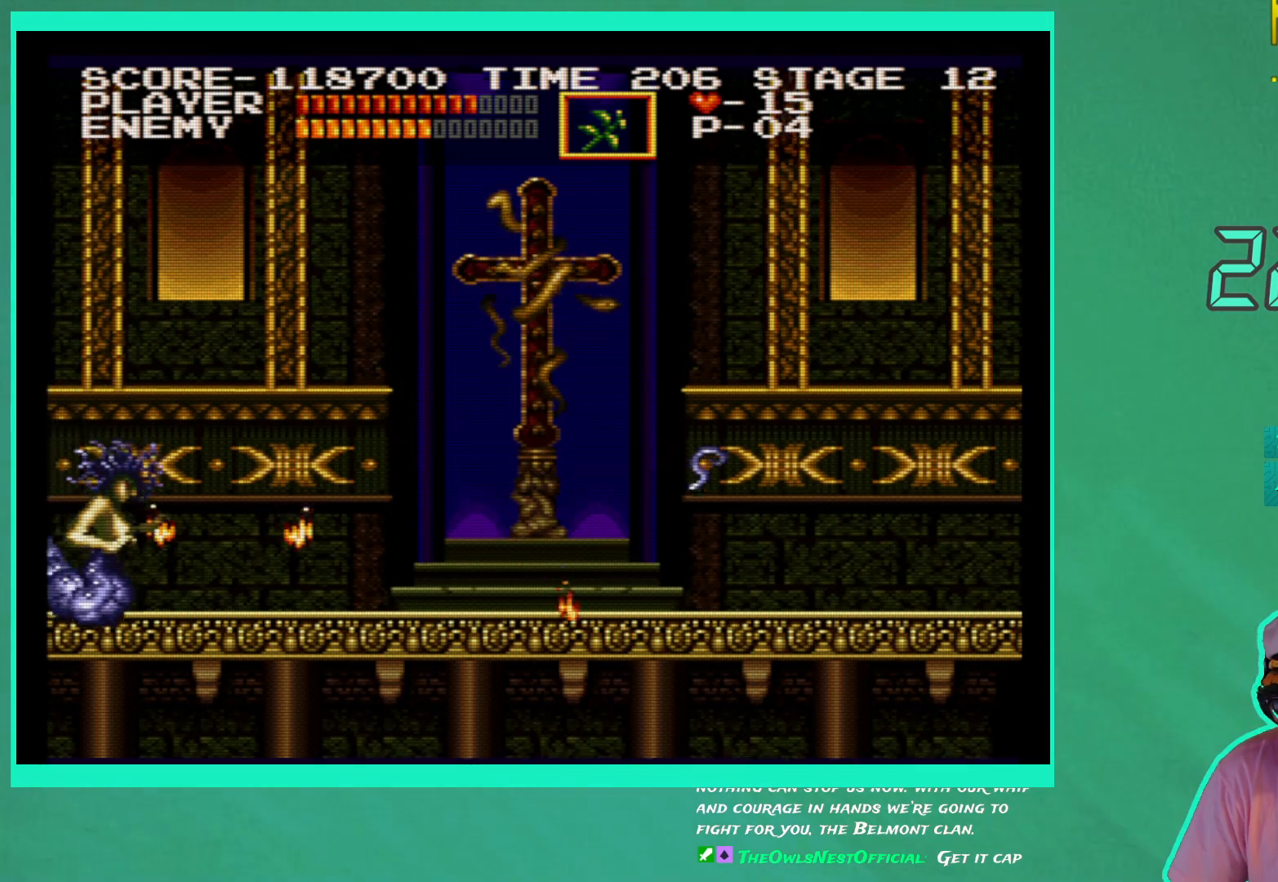
{"buttons": ["DPAD_DOWN"], "left_stick": "center", "right_stick": "center", "events": [[67, "X", "down"], [150, "X", "up"], [217, "X", "down"], [317, "X", "up"], [383, "X", "down"], [467, "X", "up"]]}
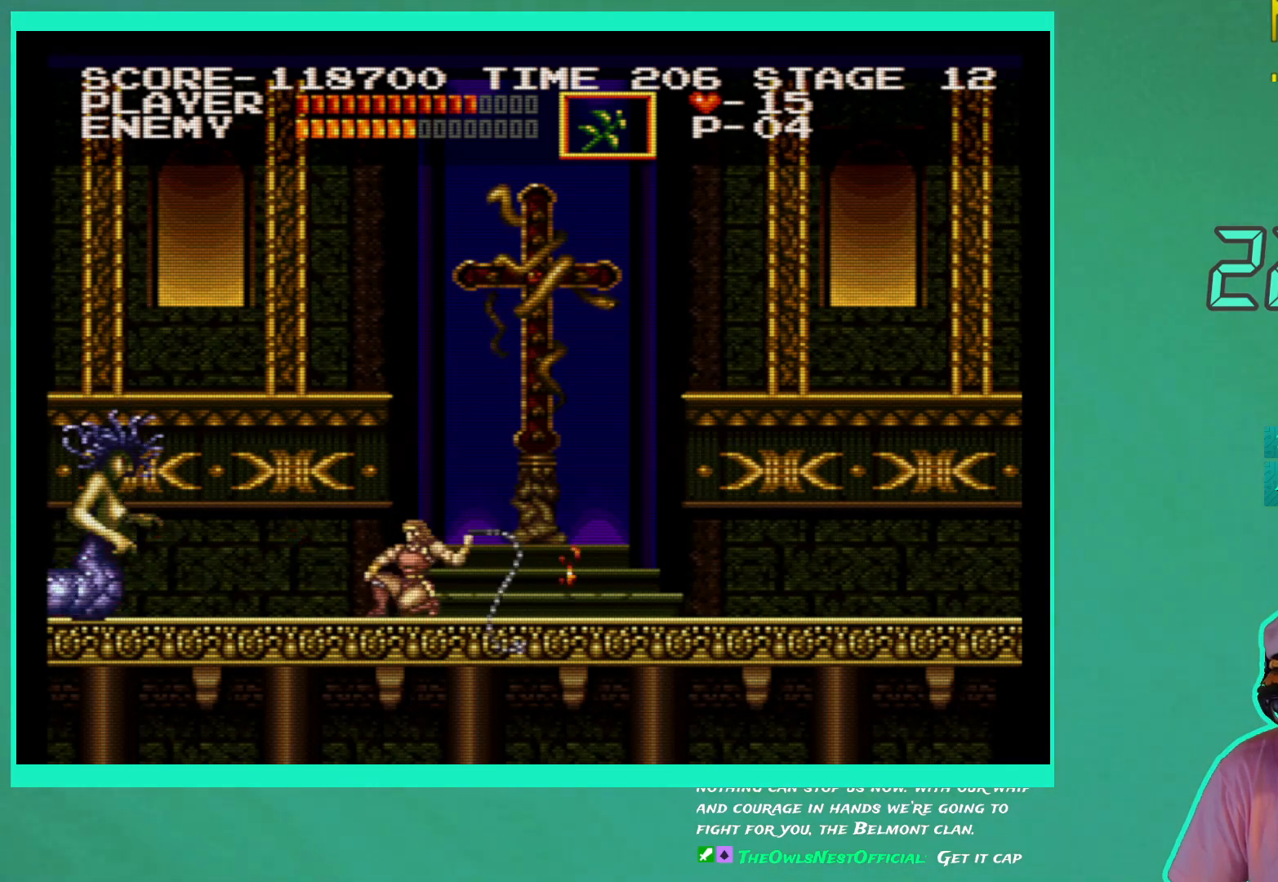
{"buttons": ["DPAD_DOWN"], "left_stick": "center", "right_stick": "center", "events": [[50, "X", "down"], [133, "X", "up"], [200, "X", "down"], [300, "X", "up"], [367, "X", "down"], [467, "X", "up"]]}
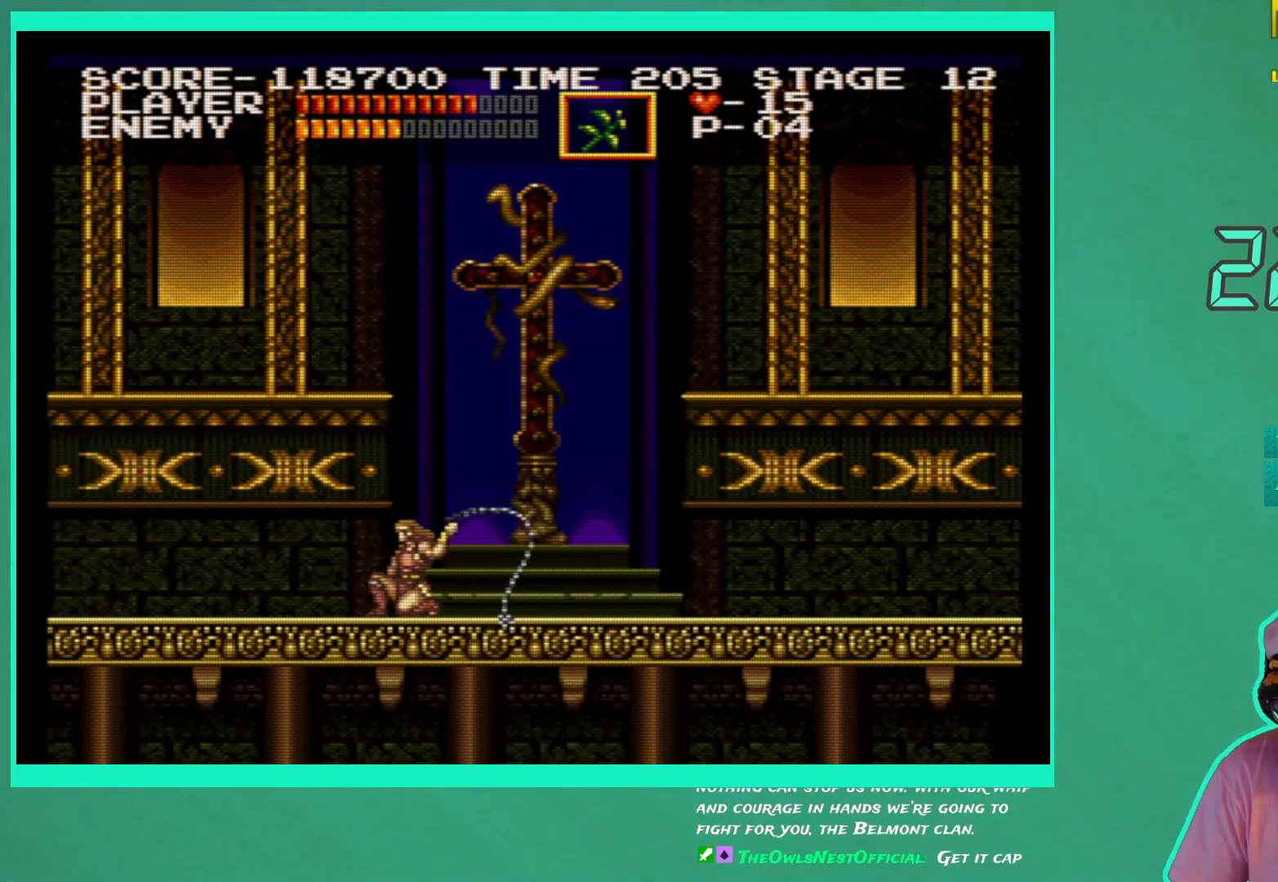
{"buttons": ["X", "DPAD_DOWN"], "left_stick": "center", "right_stick": "center", "events": [[17, "X", "down"], [117, "X", "up"], [183, "X", "down"], [283, "X", "up"], [350, "X", "down"], [450, "X", "up"], [500, "X", "down"]]}
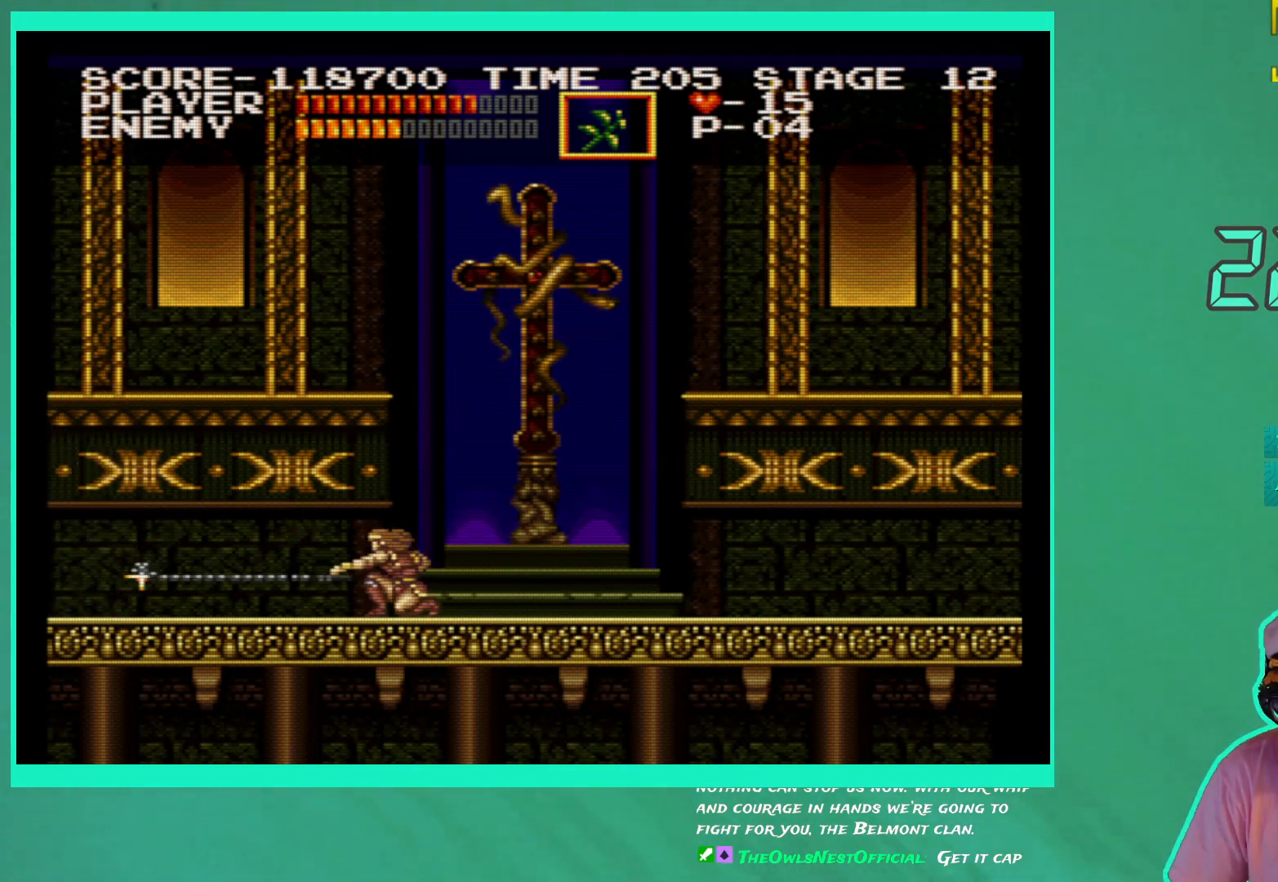
{"buttons": ["X", "DPAD_DOWN"], "left_stick": "center", "right_stick": "center", "events": [[100, "X", "up"], [167, "X", "down"], [267, "X", "up"], [333, "X", "down"], [417, "X", "up"], [483, "X", "down"]]}
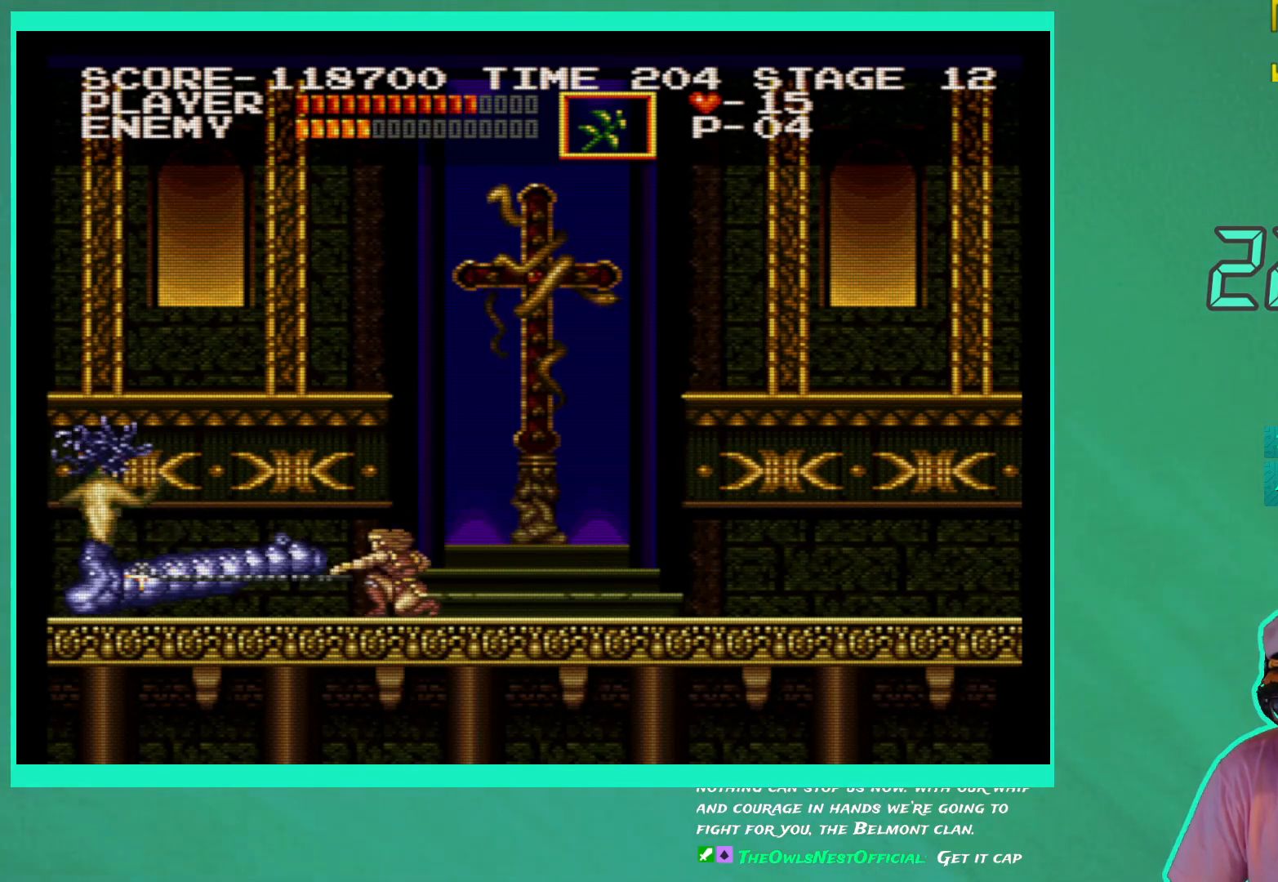
{"buttons": ["X", "DPAD_DOWN"], "left_stick": "center", "right_stick": "center", "events": [[83, "X", "up"], [150, "X", "down"], [233, "X", "up"], [300, "X", "down"], [400, "X", "up"], [467, "X", "down"]]}
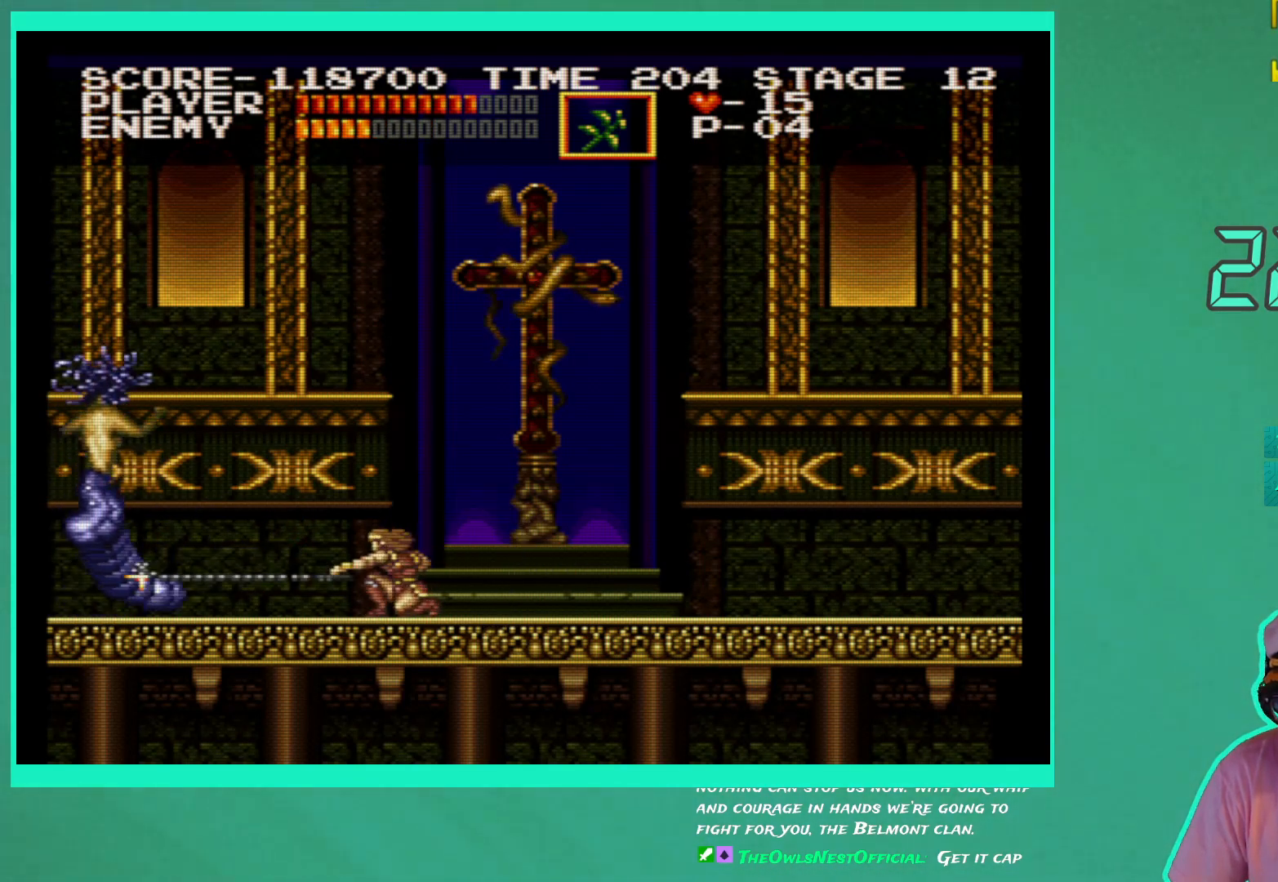
{"buttons": ["X", "DPAD_DOWN"], "left_stick": "center", "right_stick": "center", "events": [[67, "X", "up"], [133, "X", "down"], [233, "X", "up"], [283, "X", "down"], [383, "X", "up"], [450, "X", "down"]]}
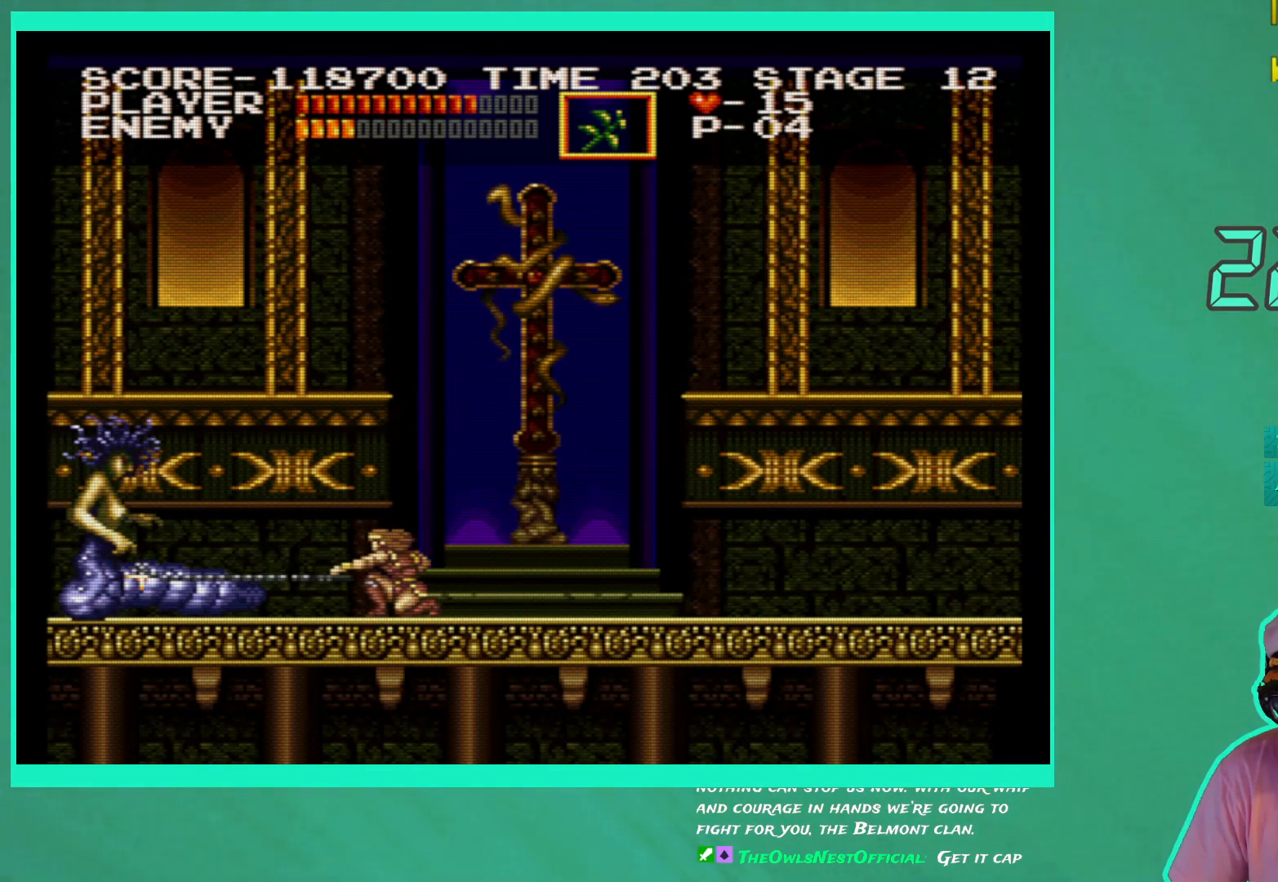
{"buttons": ["X", "DPAD_DOWN"], "left_stick": "center", "right_stick": "center", "events": [[50, "X", "up"], [117, "X", "down"], [200, "X", "up"], [267, "X", "down"], [367, "X", "up"], [433, "X", "down"]]}
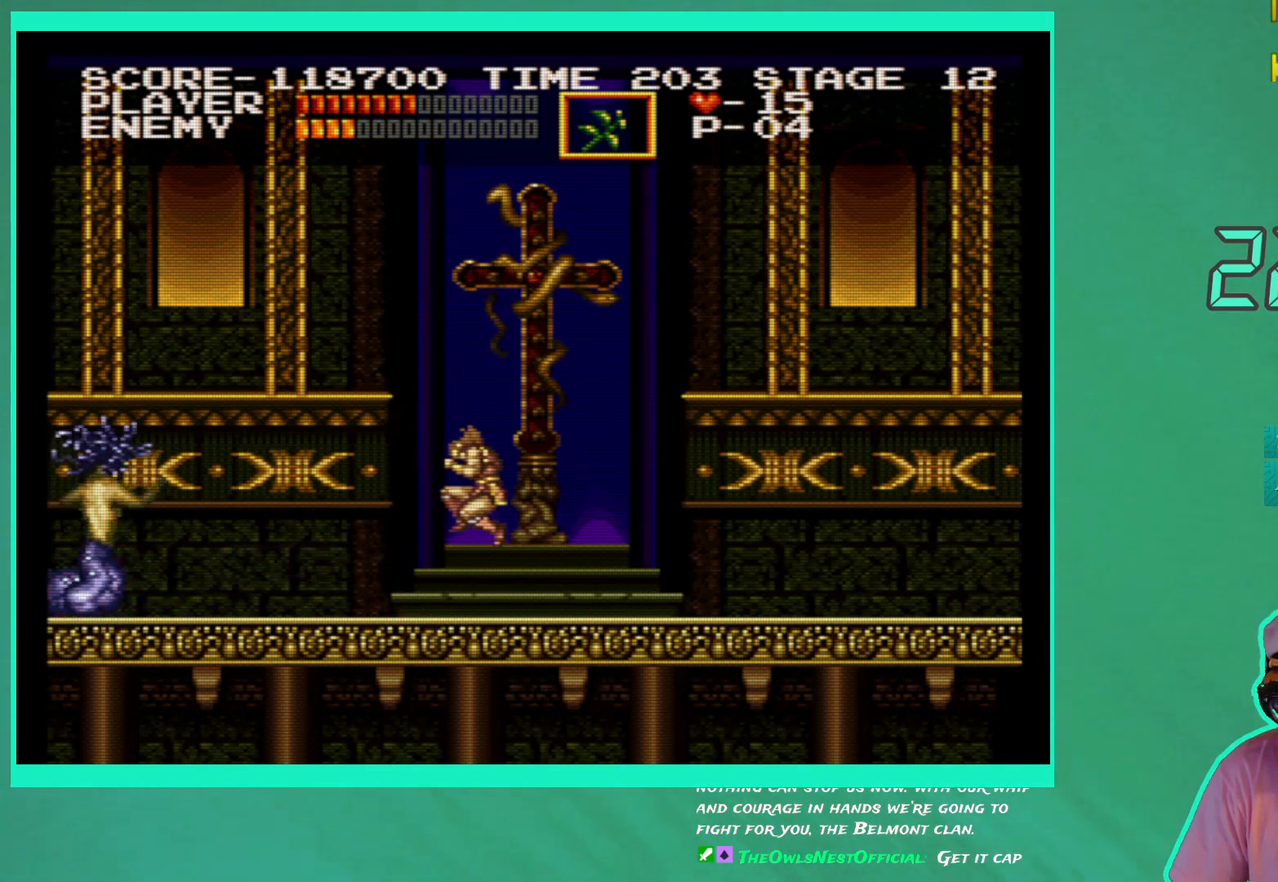
{"buttons": ["DPAD_LEFT"], "left_stick": "center", "right_stick": "center", "events": [[33, "X", "up"], [100, "DPAD_DOWN", "up"], [217, "DPAD_LEFT", "down"]]}
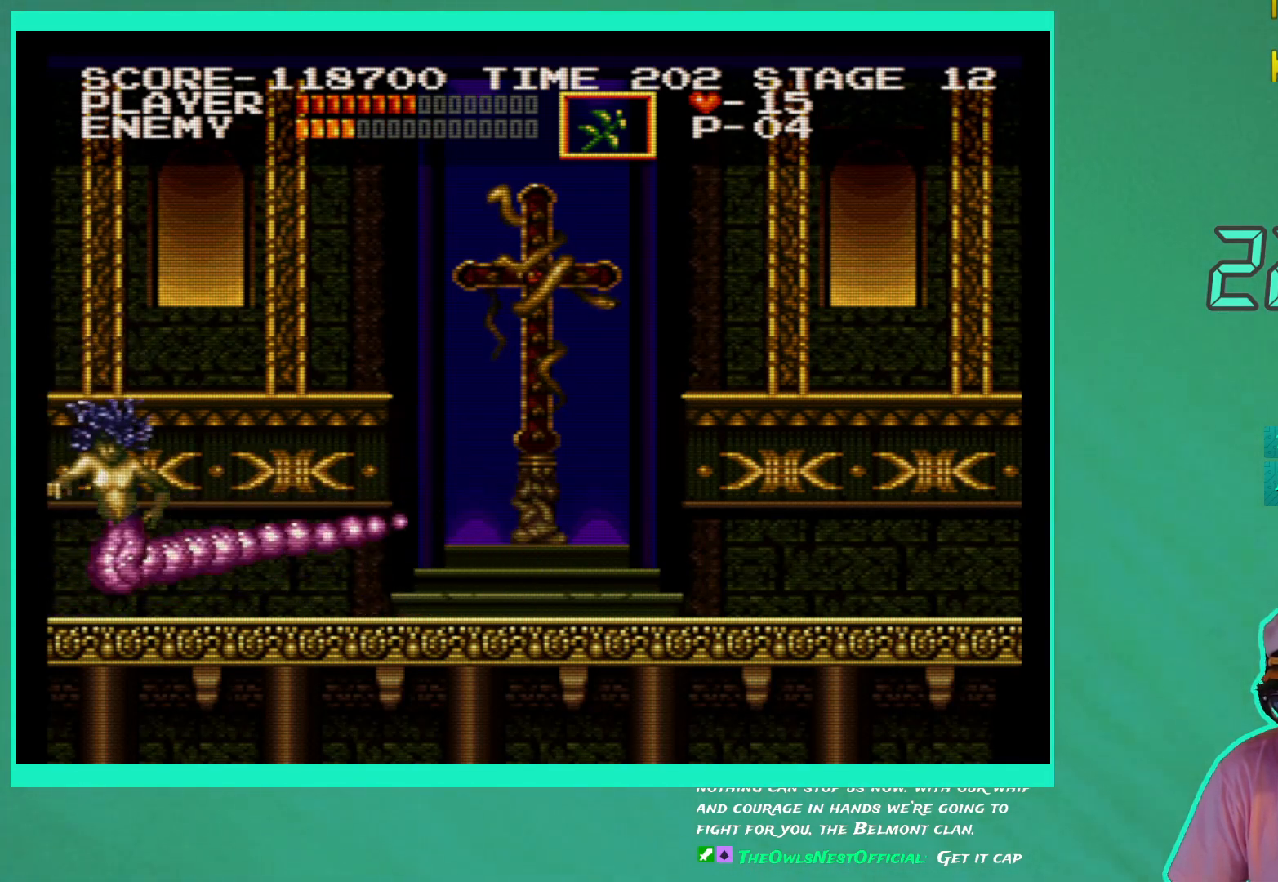
{"buttons": ["DPAD_DOWN"], "left_stick": "center", "right_stick": "center", "events": [[450, "DPAD_DOWN", "down"], [467, "DPAD_LEFT", "up"]]}
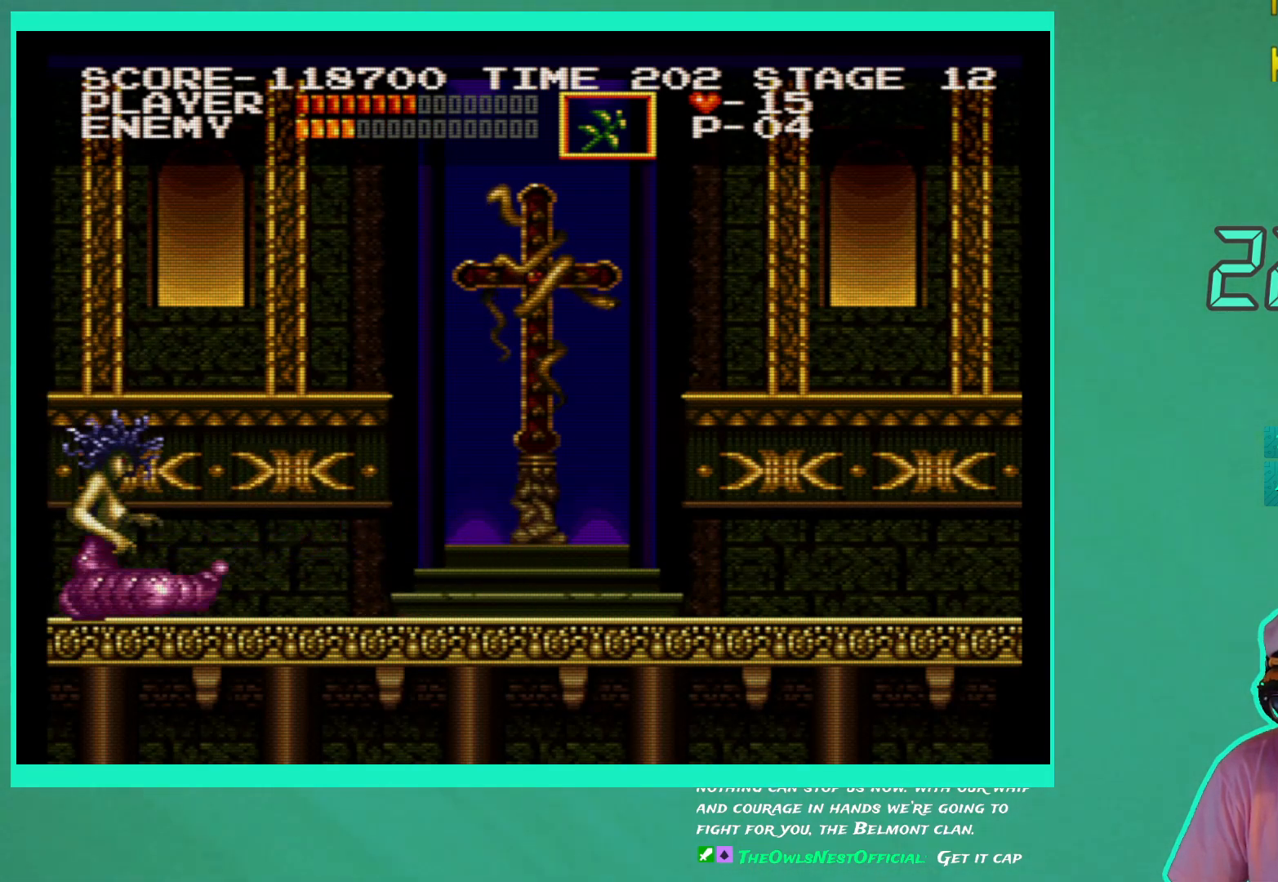
{"buttons": ["X", "DPAD_DOWN"], "left_stick": "center", "right_stick": "center", "events": [[33, "X", "down"], [117, "X", "up"], [200, "X", "down"], [283, "X", "up"], [350, "X", "down"], [433, "X", "up"], [500, "X", "down"]]}
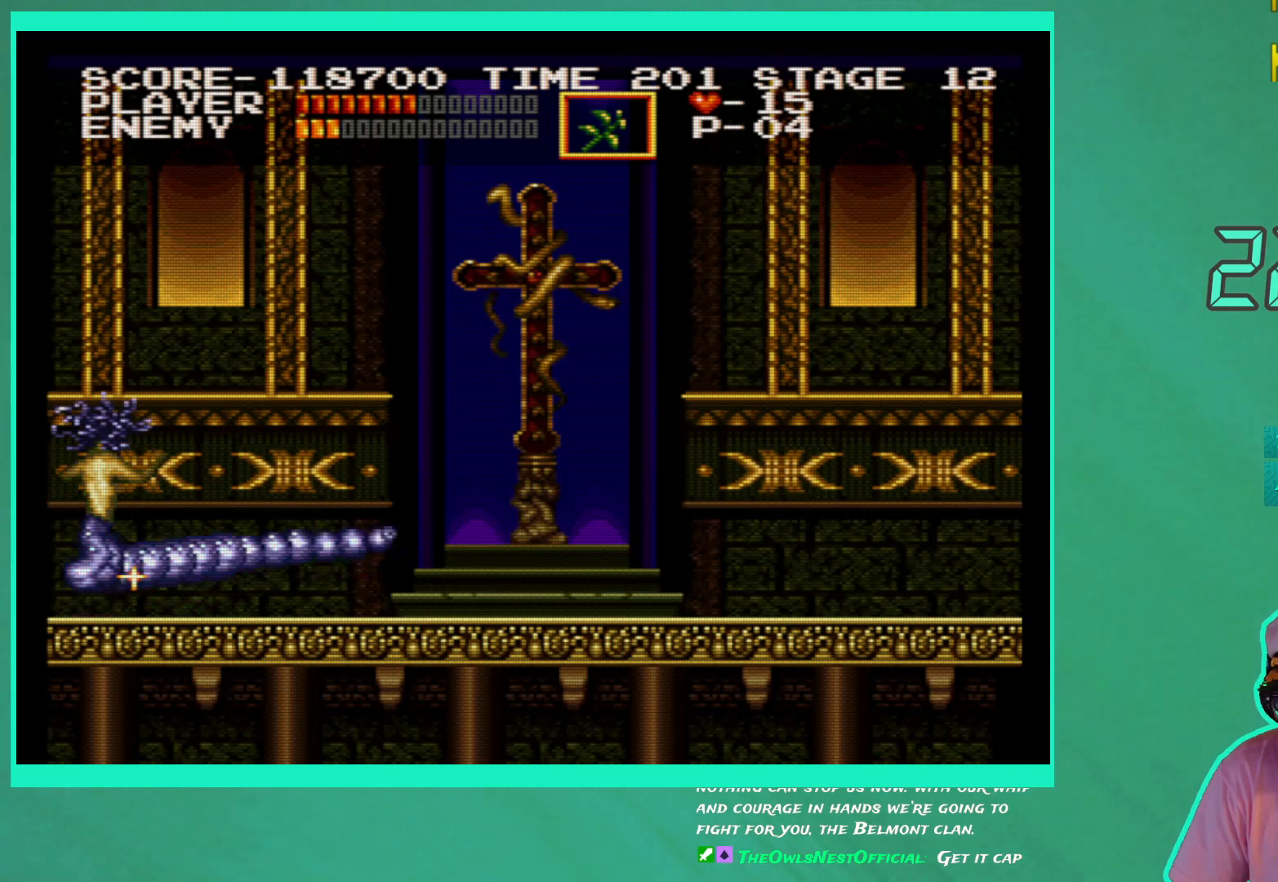
{"buttons": ["X", "DPAD_DOWN"], "left_stick": "center", "right_stick": "center", "events": [[100, "X", "up"], [167, "X", "down"], [267, "X", "up"], [333, "X", "down"], [433, "X", "up"], [483, "X", "down"]]}